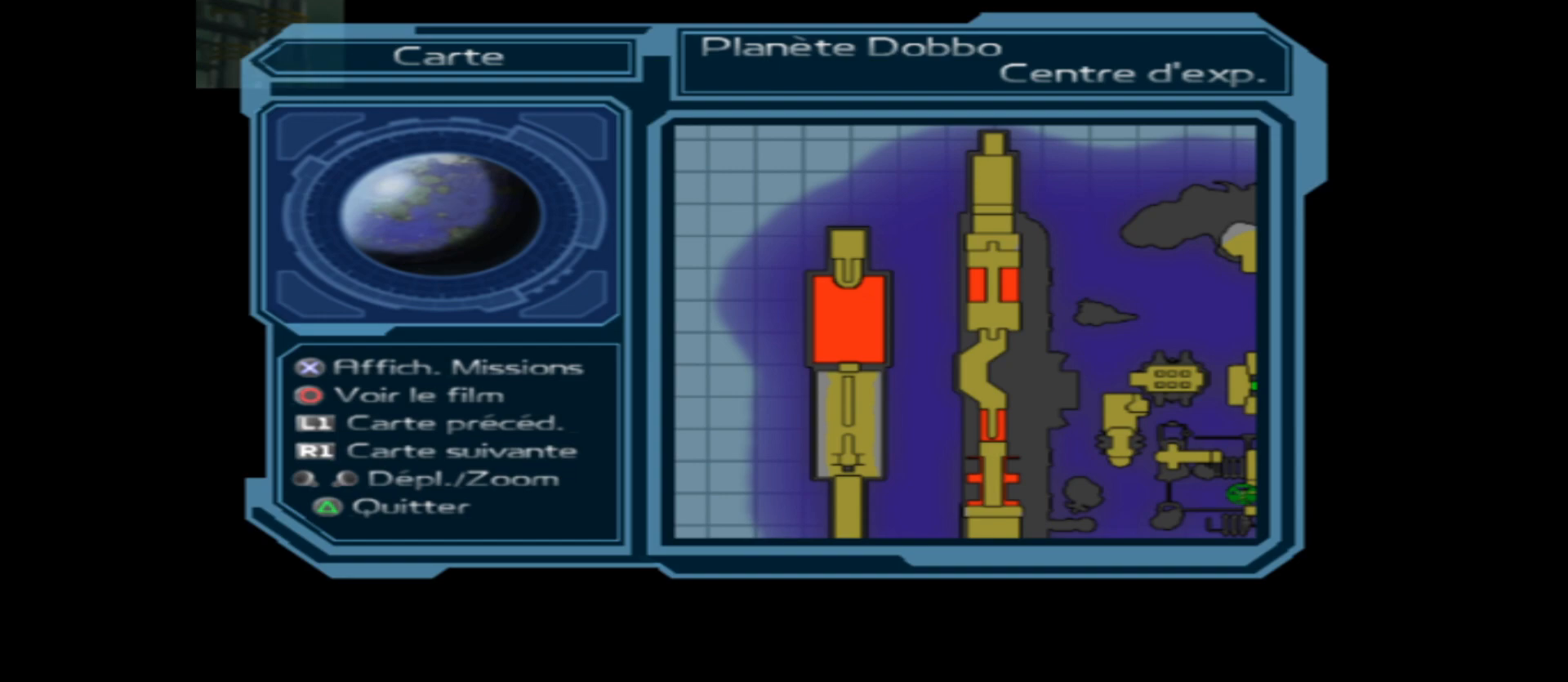
Gameplay with a controller (Xbox layout); each line is a JSON object with the inputs held at the frame after it. "events" lists button and stick changes between this image and that frame as [ms after this image, input, new state], when the widget could be followed in between.
{"buttons": [], "left_stick": "center", "right_stick": "center", "events": [[383, "Y", "down"], [467, "Y", "up"]]}
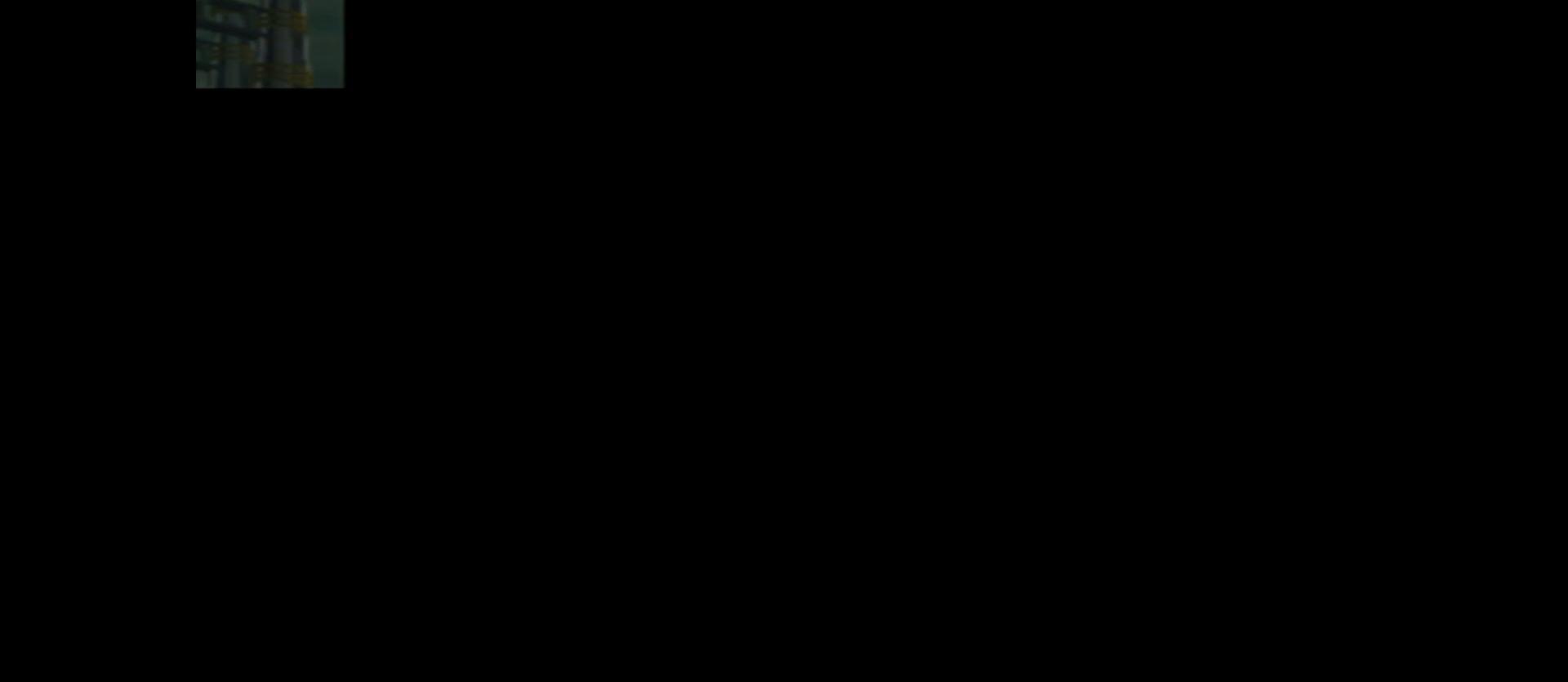
{"buttons": [], "left_stick": "center", "right_stick": "center", "events": []}
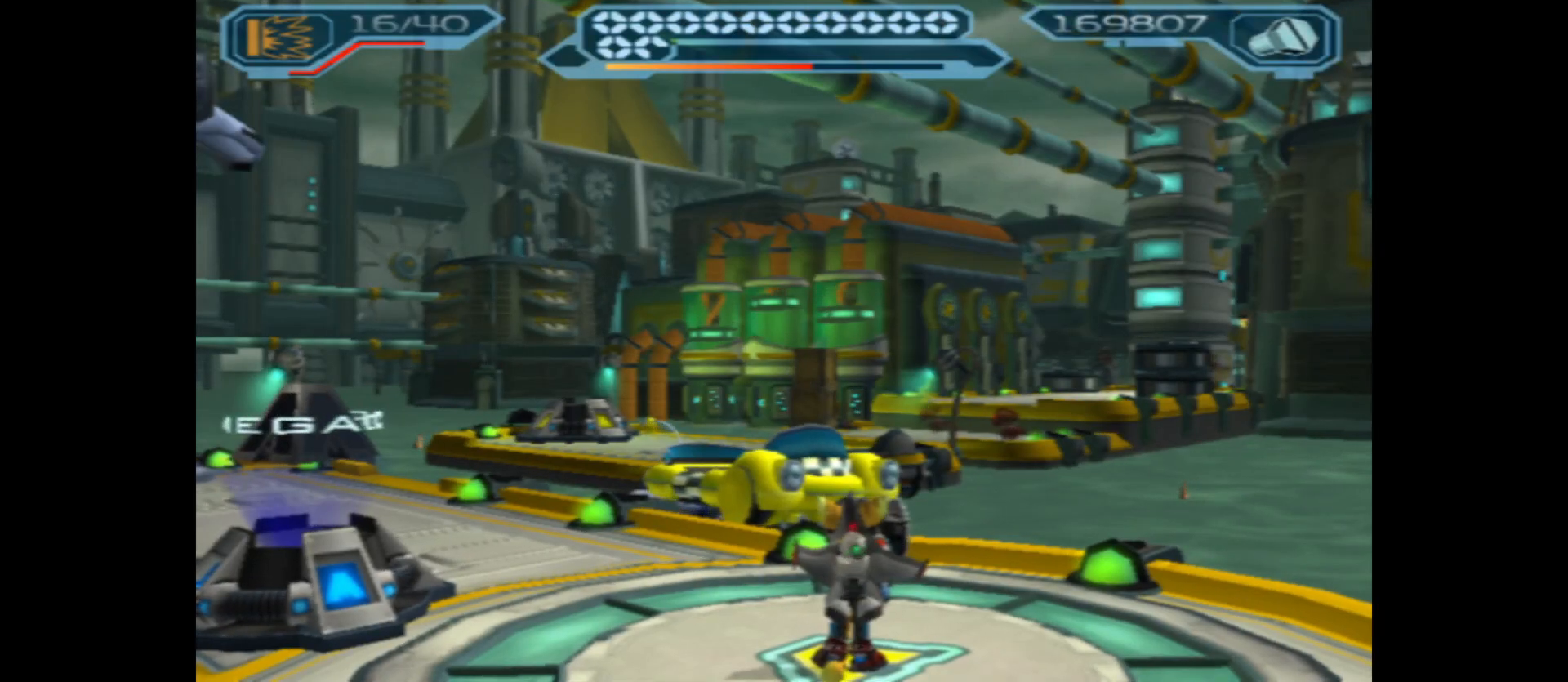
{"buttons": [], "left_stick": "center", "right_stick": "center", "events": [[217, "START", "down"], [333, "START", "up"]]}
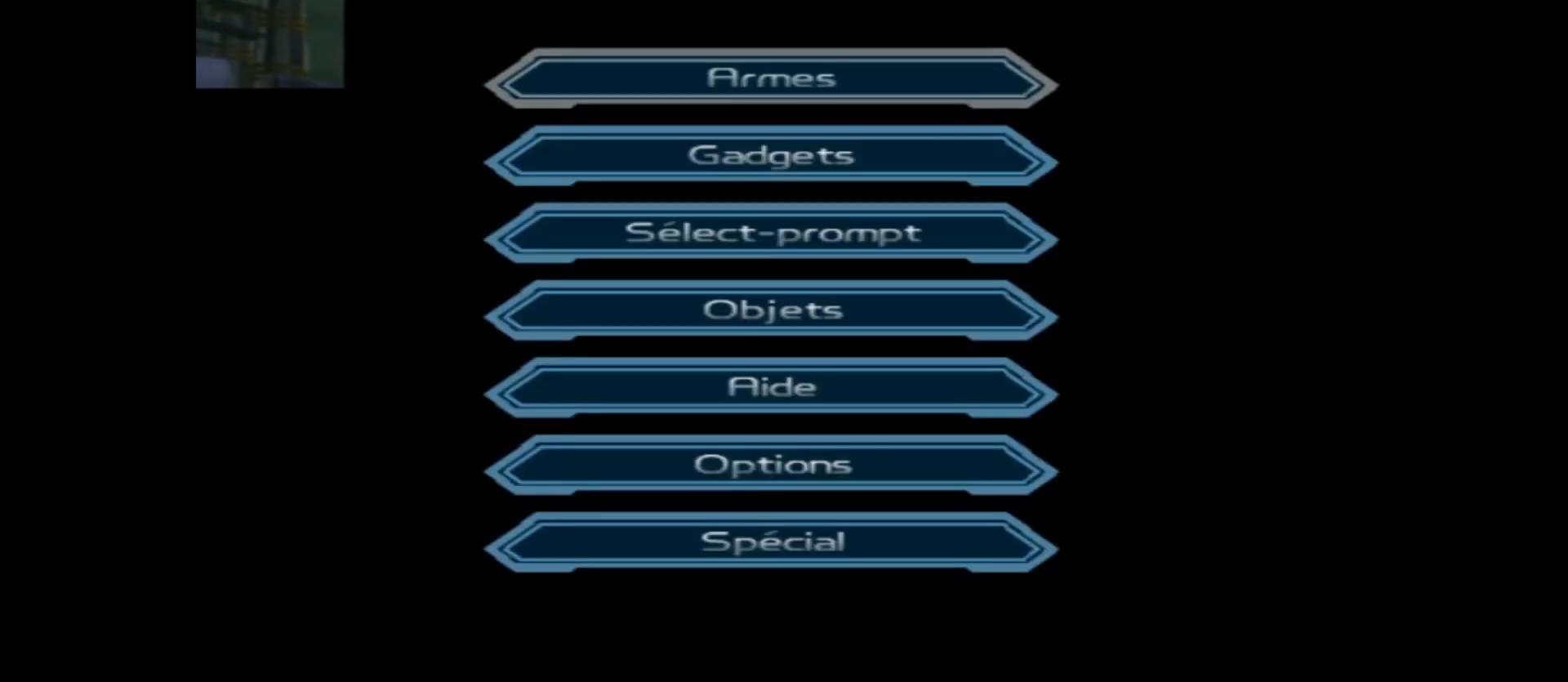
{"buttons": [], "left_stick": "center", "right_stick": "center", "events": [[317, "left_stick", "down"], [450, "left_stick", "center"]]}
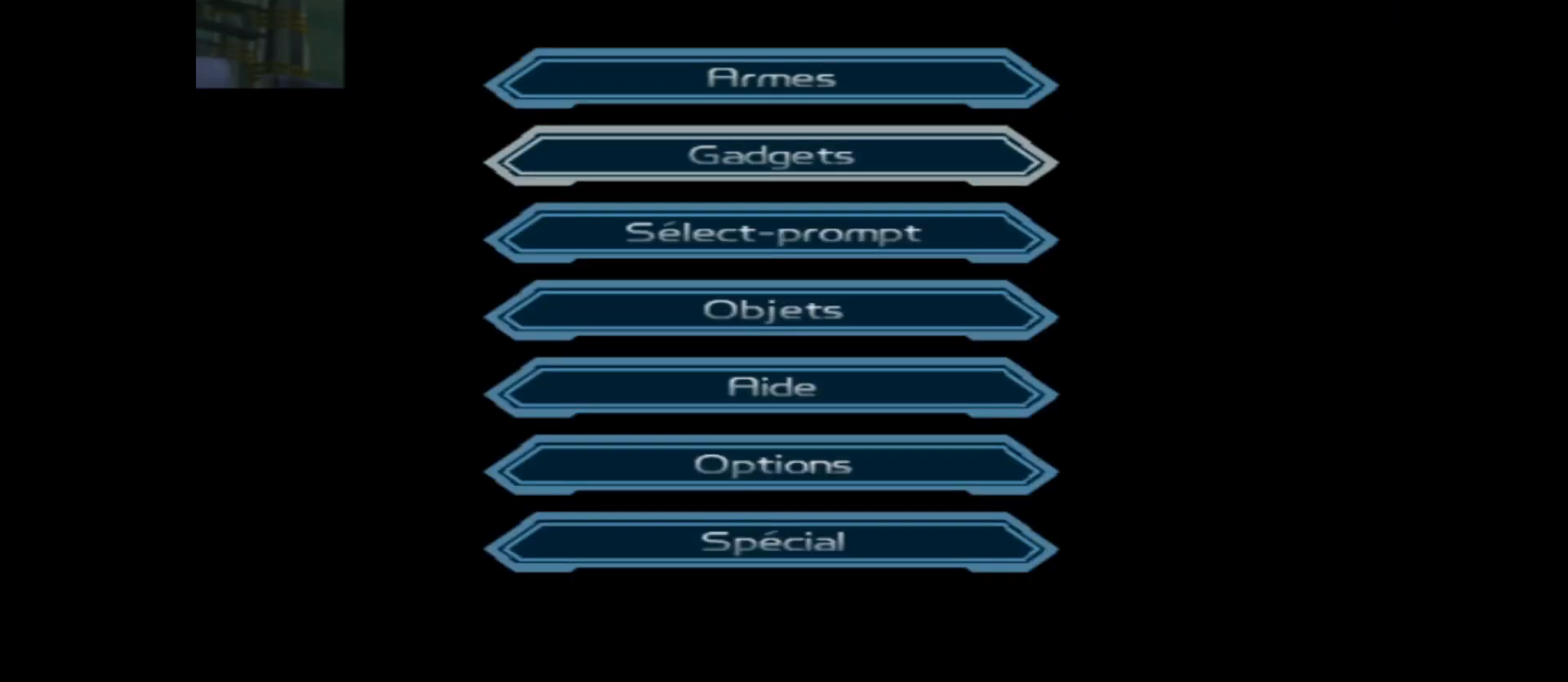
{"buttons": [], "left_stick": "center", "right_stick": "center", "events": []}
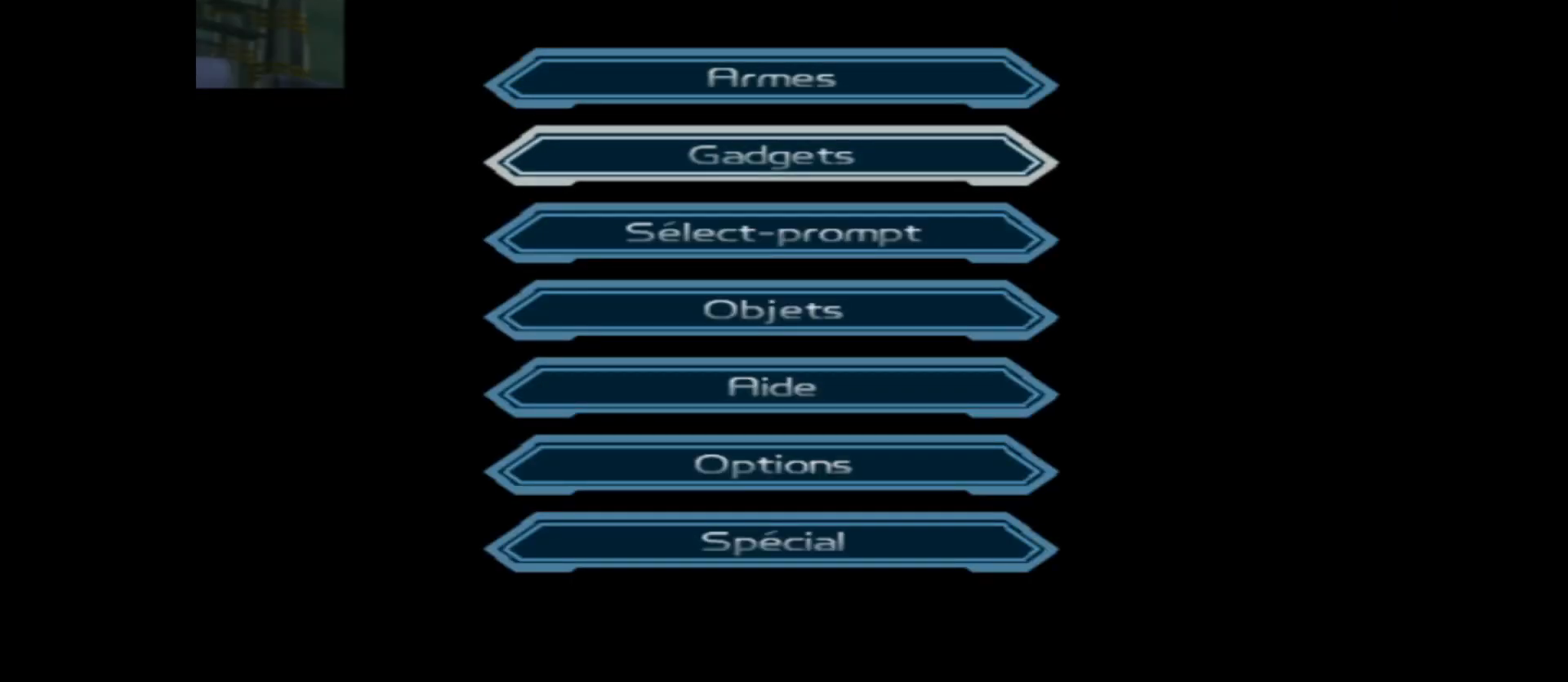
{"buttons": ["A"], "left_stick": "center", "right_stick": "center", "events": [[400, "A", "down"]]}
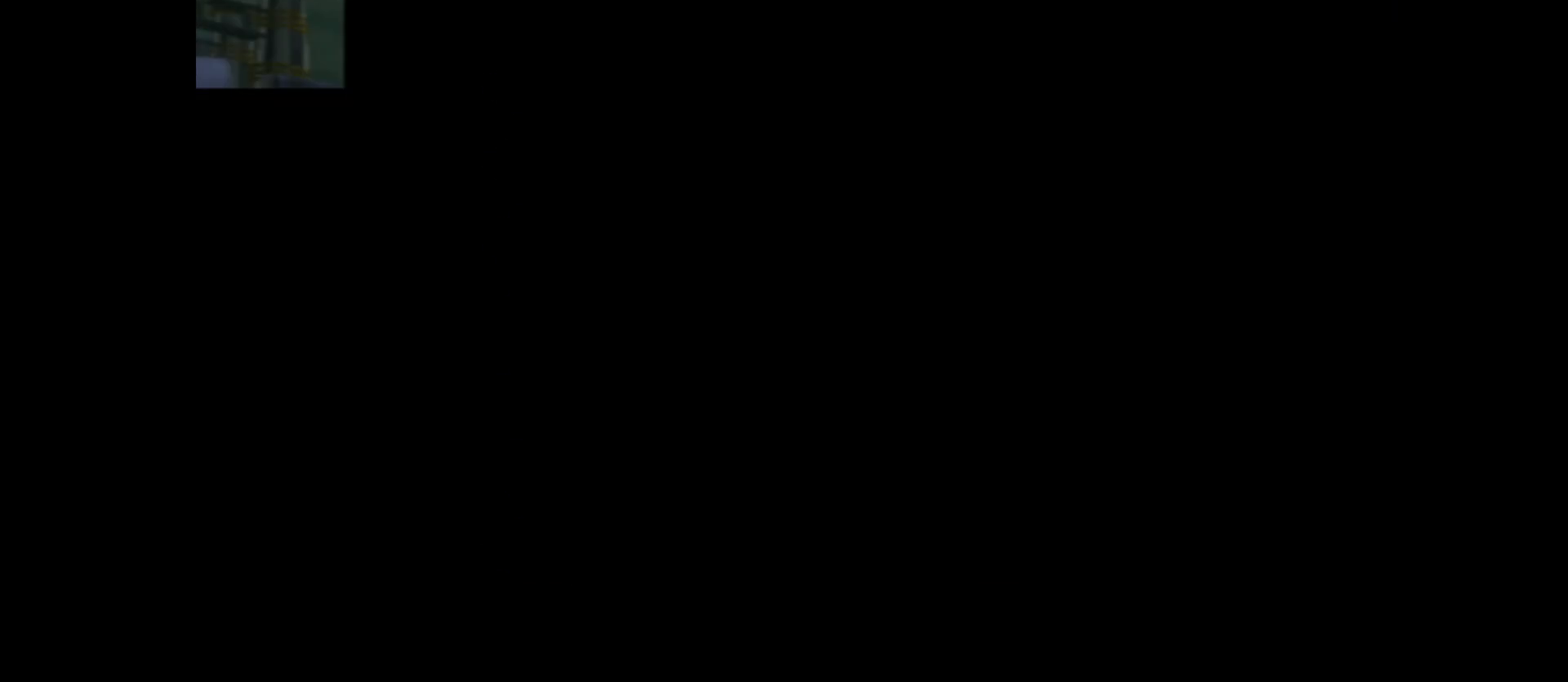
{"buttons": [], "left_stick": "center", "right_stick": "center", "events": [[17, "A", "up"]]}
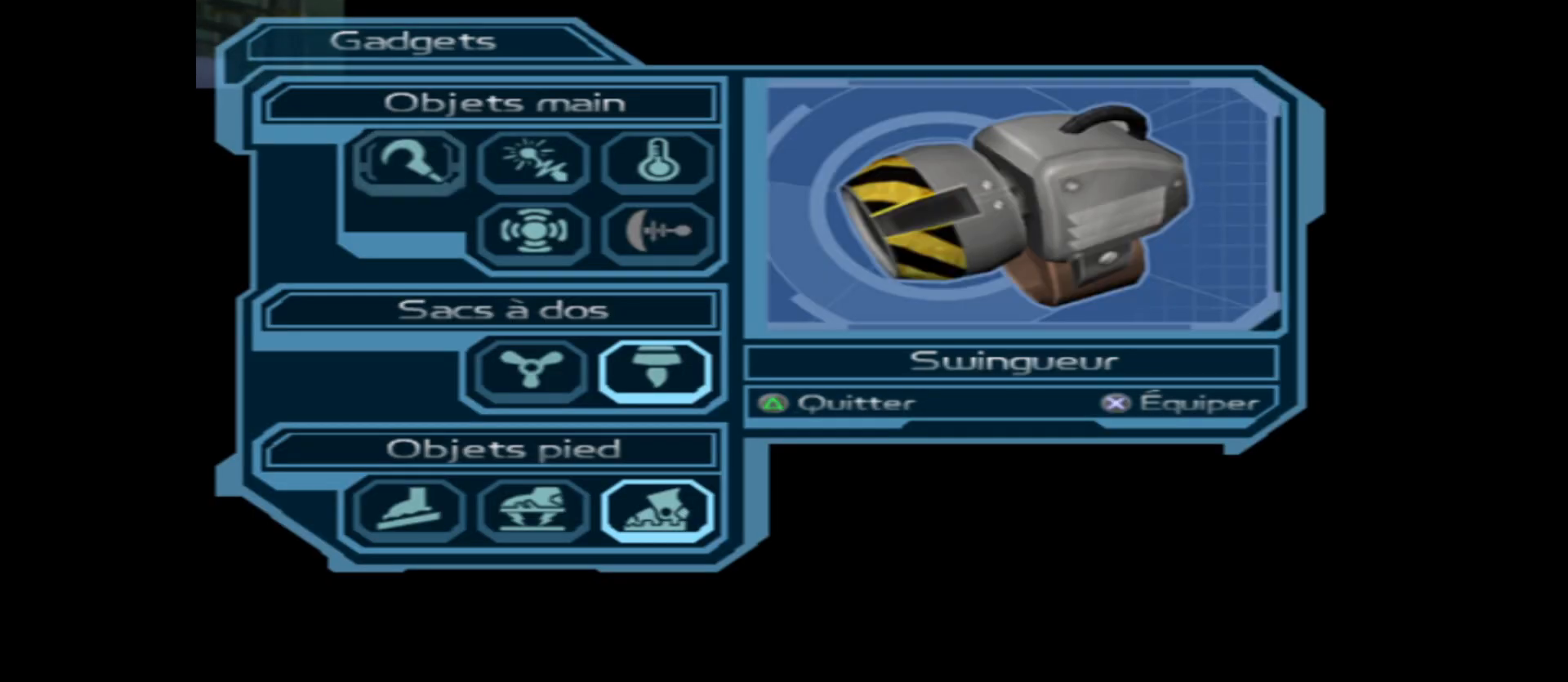
{"buttons": [], "left_stick": "center", "right_stick": "center", "events": [[133, "left_stick", "right"], [267, "left_stick", "center"], [317, "left_stick", "down"], [433, "left_stick", "center"]]}
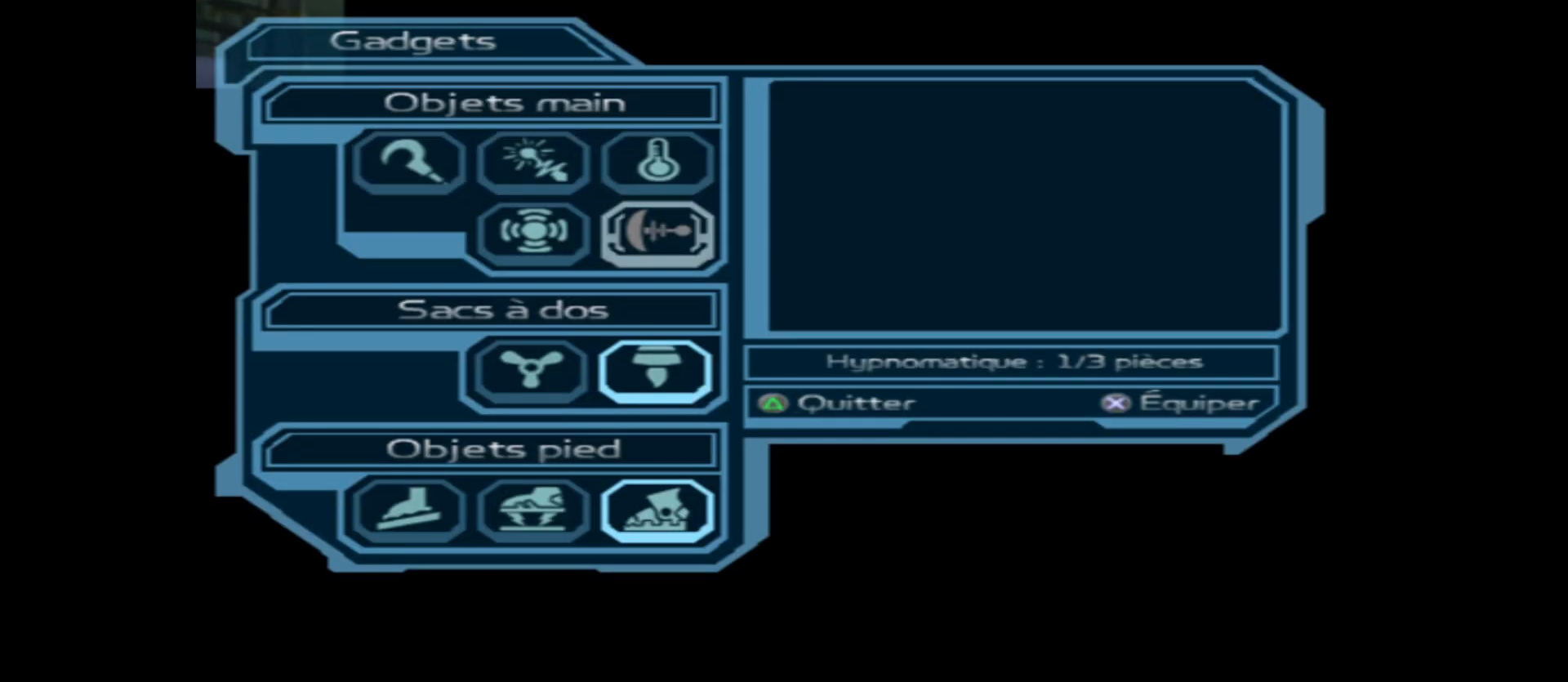
{"buttons": [], "left_stick": "center", "right_stick": "center", "events": [[50, "left_stick", "down"], [167, "left_stick", "center"]]}
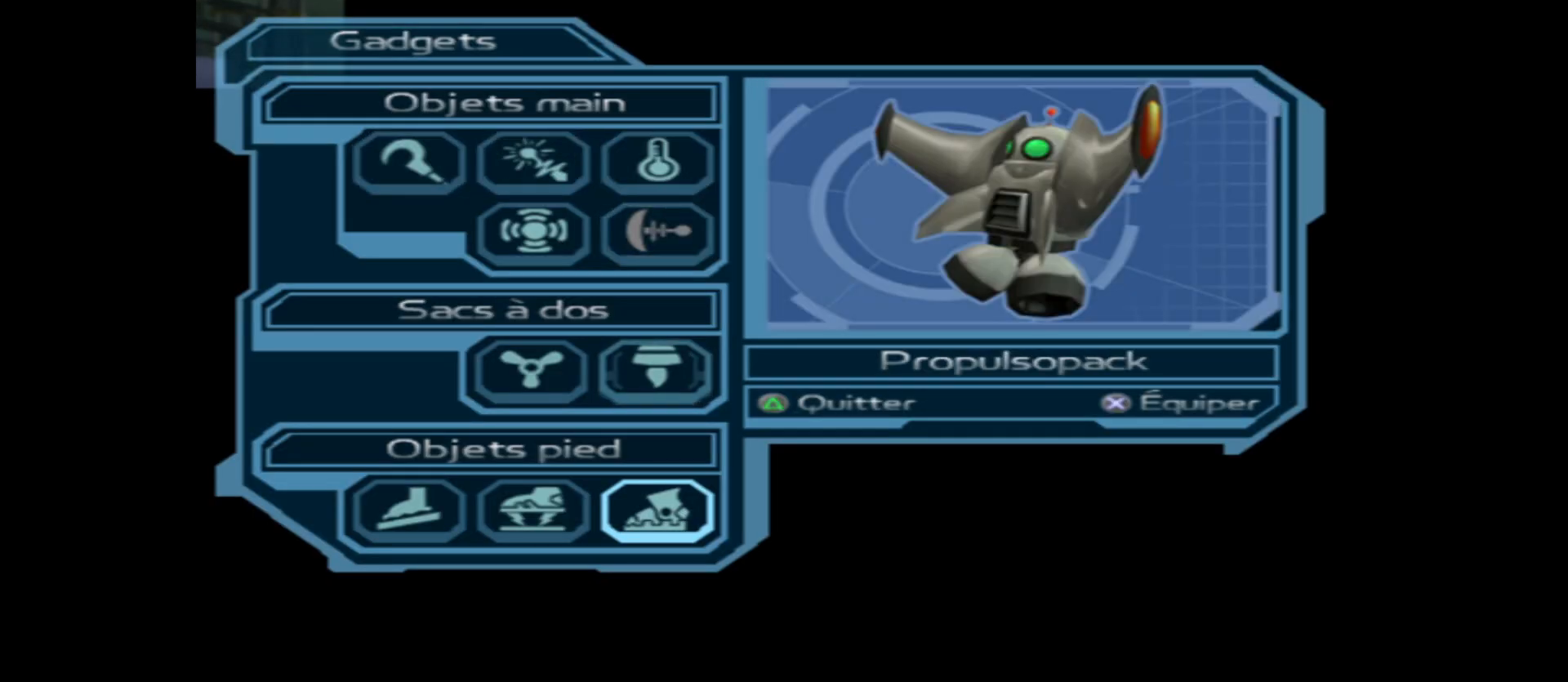
{"buttons": [], "left_stick": "center", "right_stick": "center", "events": [[283, "left_stick", "up"], [417, "left_stick", "center"]]}
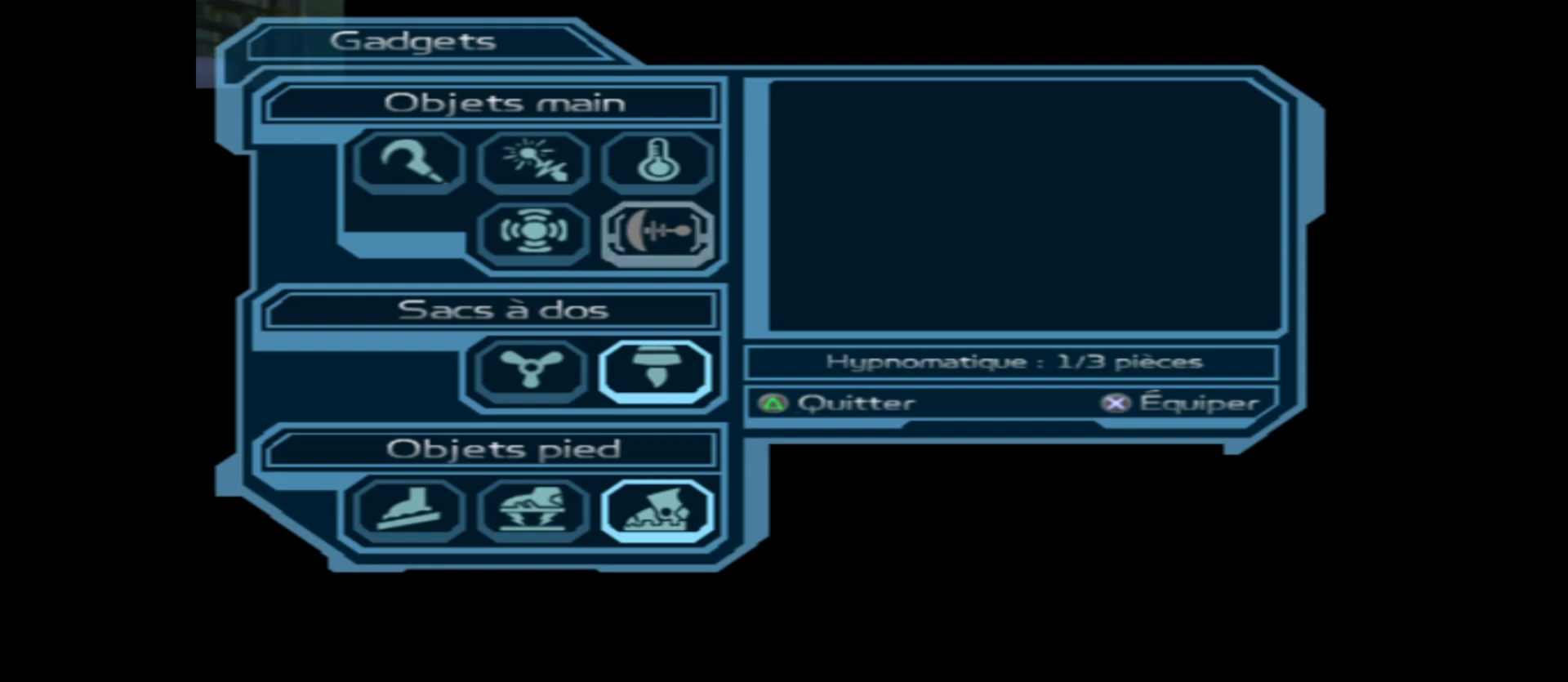
{"buttons": [], "left_stick": "center", "right_stick": "center", "events": [[317, "left_stick", "up"], [400, "left_stick", "center"]]}
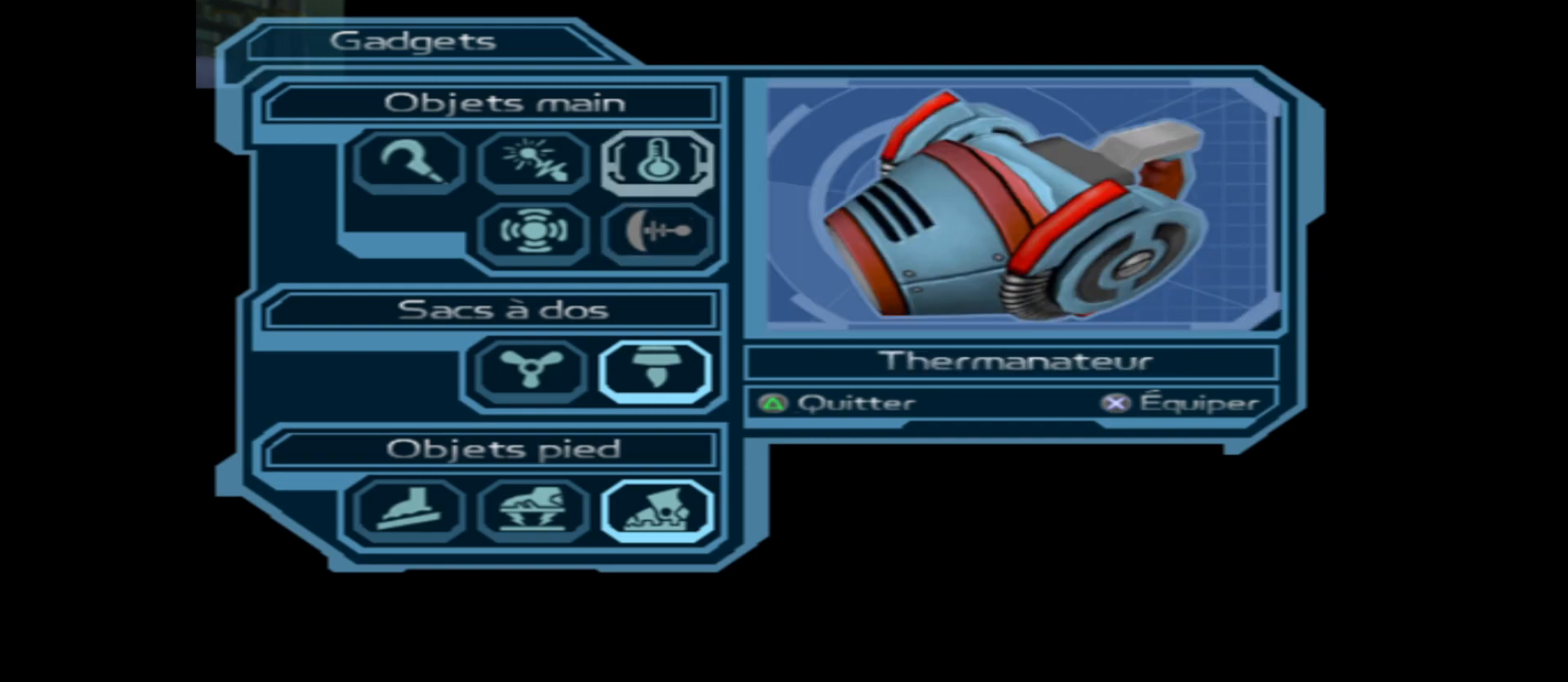
{"buttons": [], "left_stick": "center", "right_stick": "center", "events": [[350, "left_stick", "down"], [433, "left_stick", "center"]]}
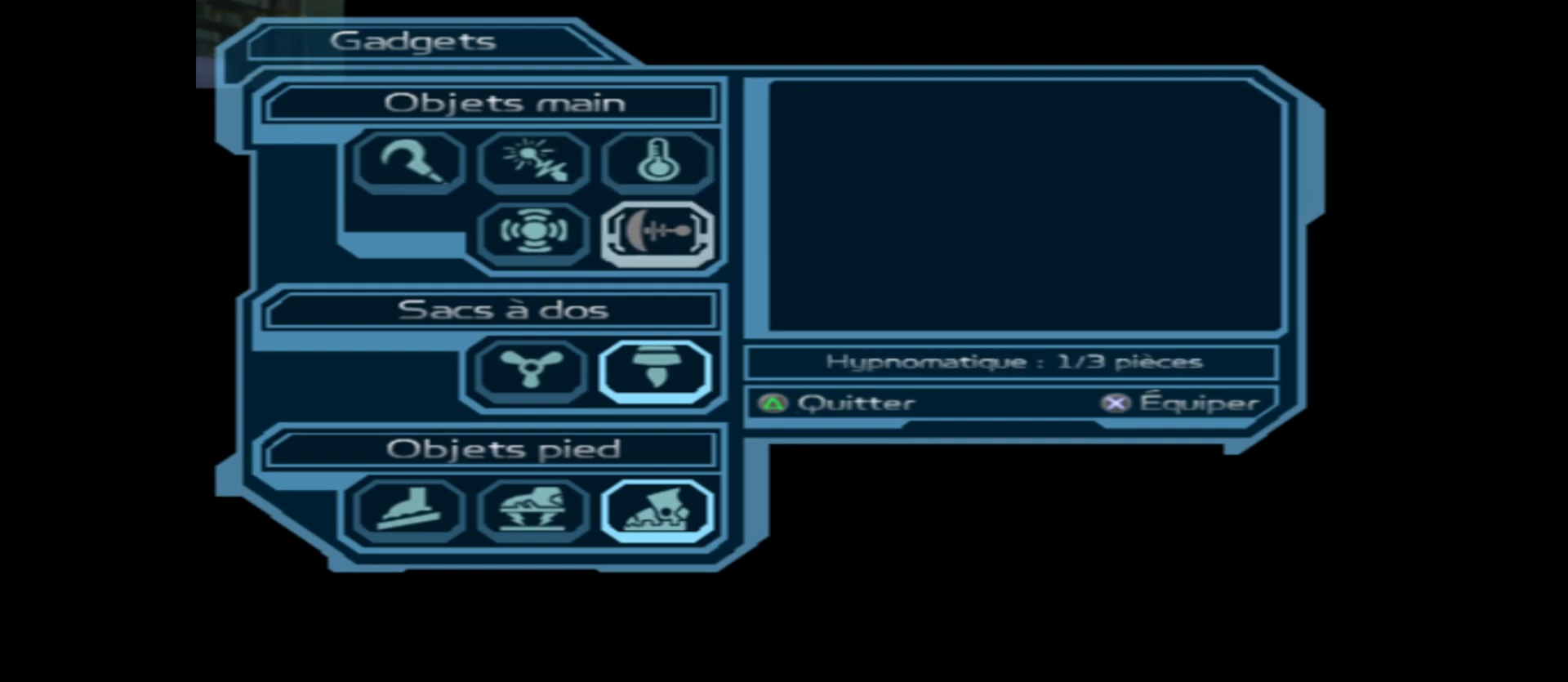
{"buttons": ["Y"], "left_stick": "center", "right_stick": "center", "events": [[467, "Y", "down"]]}
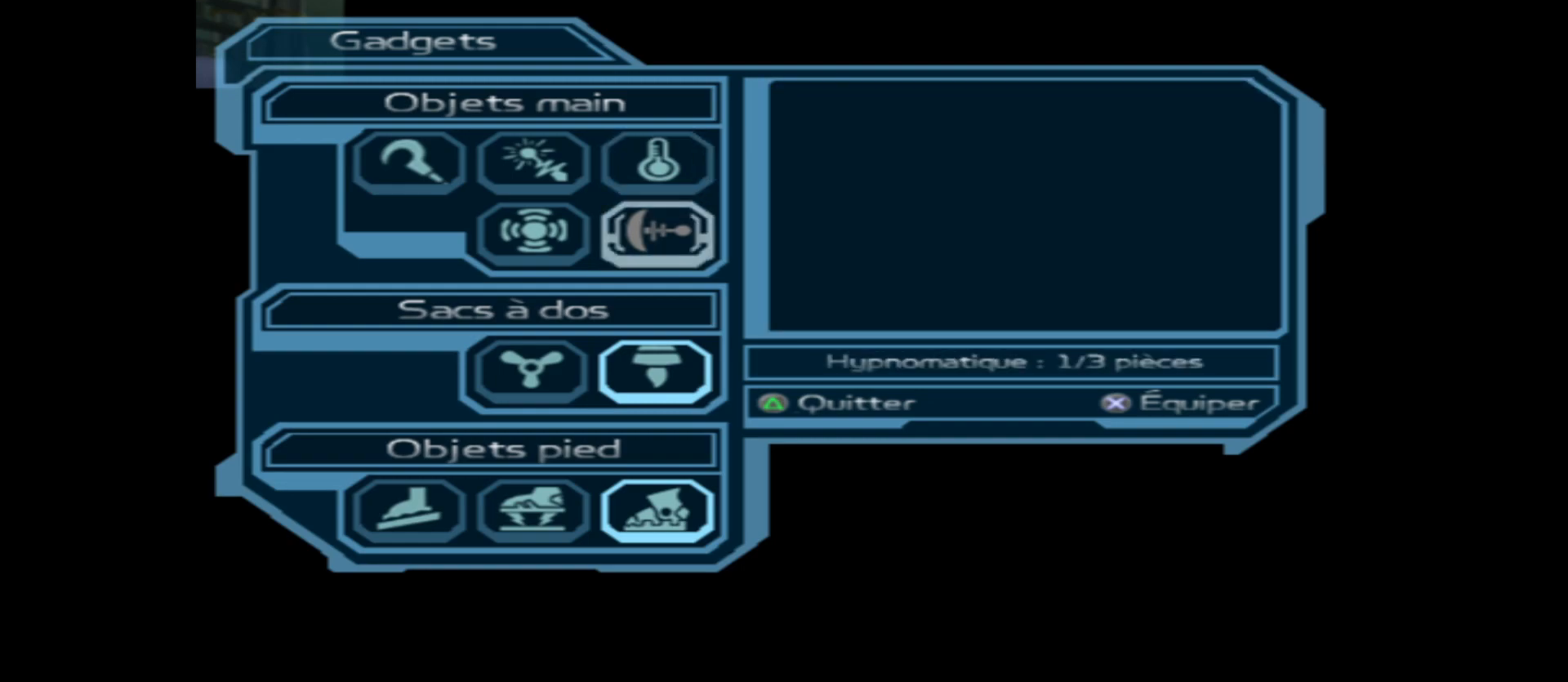
{"buttons": [], "left_stick": "center", "right_stick": "center", "events": [[83, "Y", "up"]]}
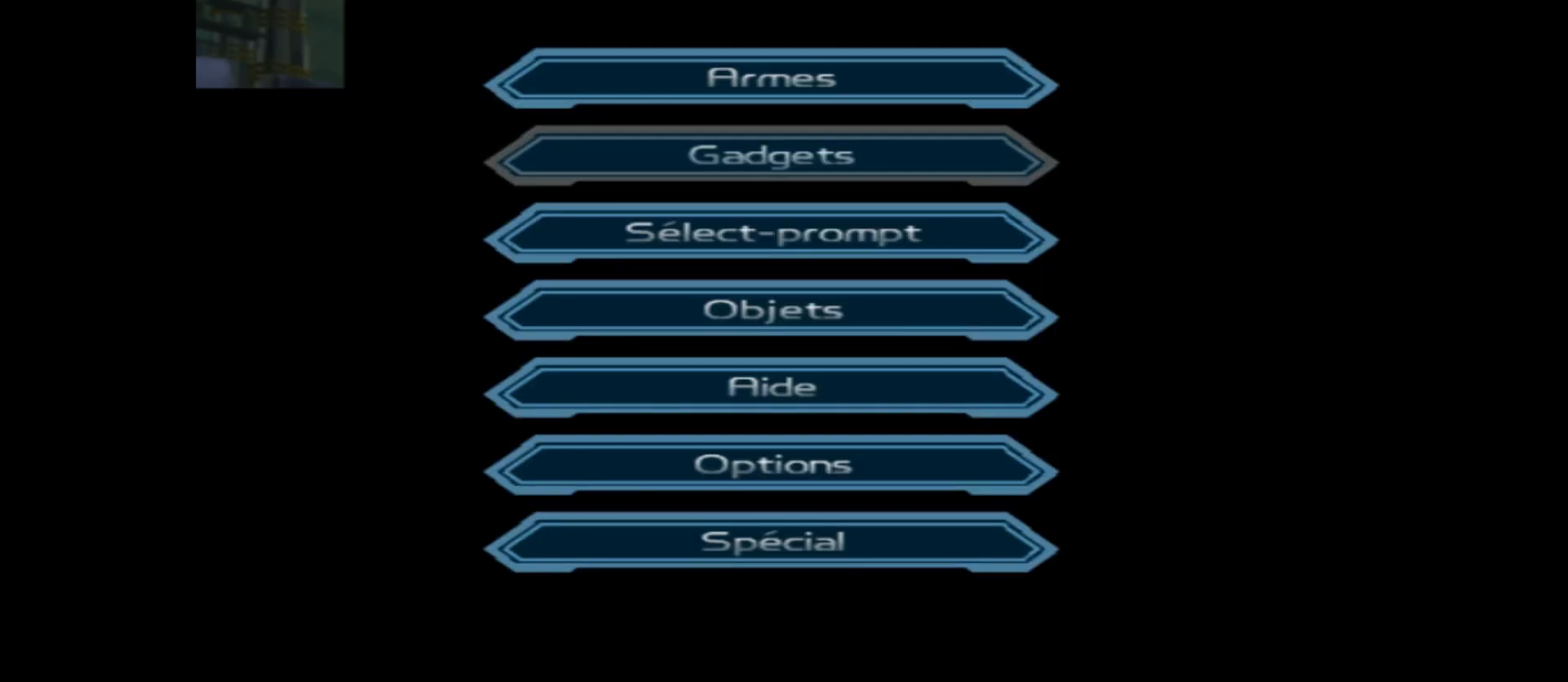
{"buttons": [], "left_stick": "center", "right_stick": "center", "events": [[67, "left_stick", "down"], [150, "left_stick", "center"]]}
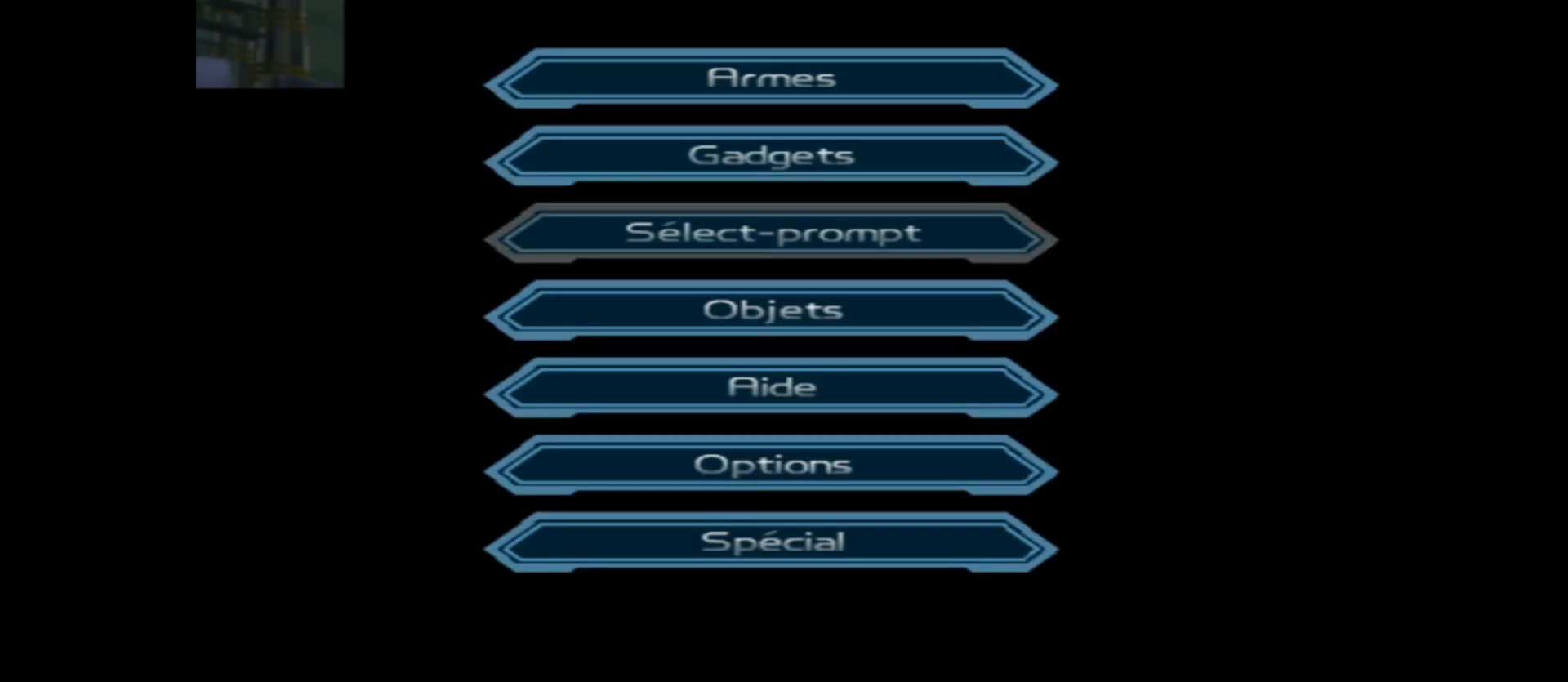
{"buttons": [], "left_stick": "down", "right_stick": "center", "events": [[450, "left_stick", "down"]]}
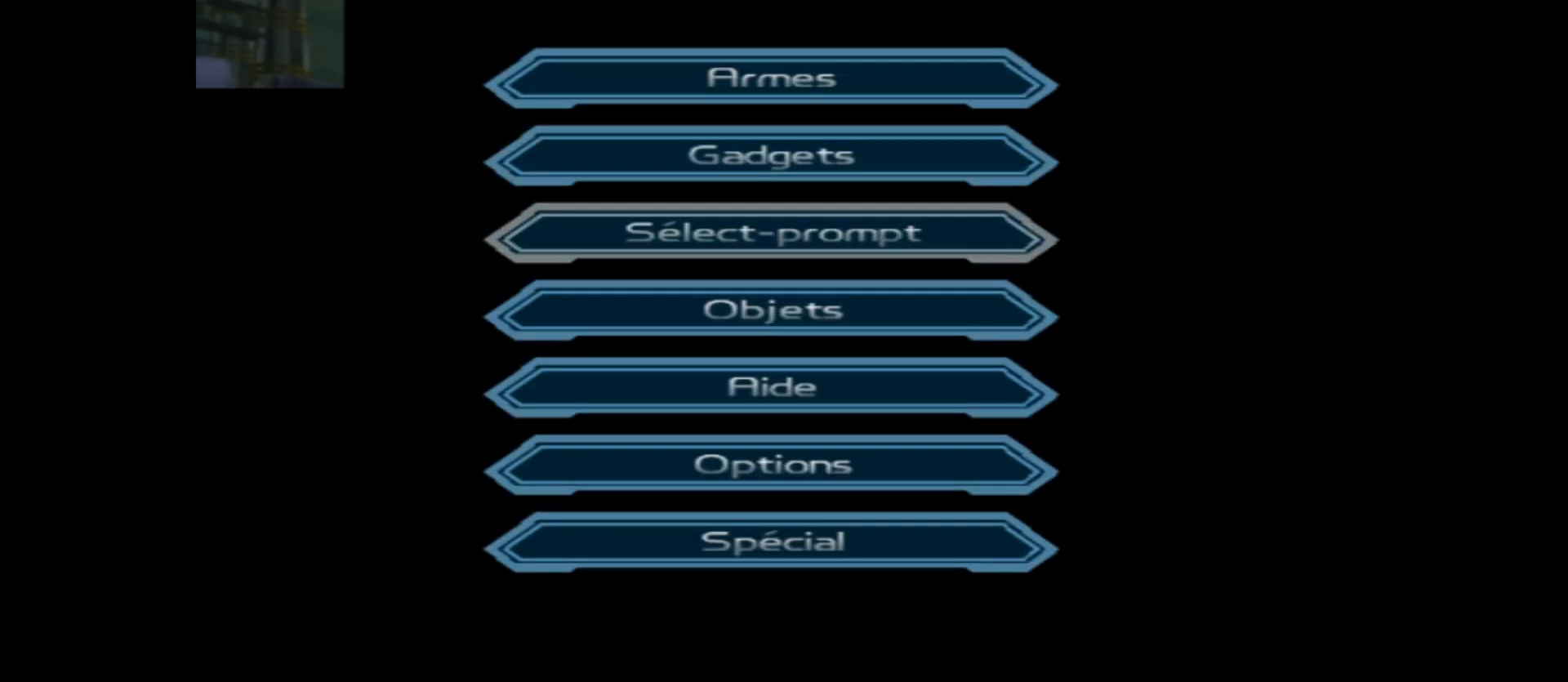
{"buttons": [], "left_stick": "center", "right_stick": "center", "events": [[67, "left_stick", "center"], [367, "A", "down"], [483, "A", "up"]]}
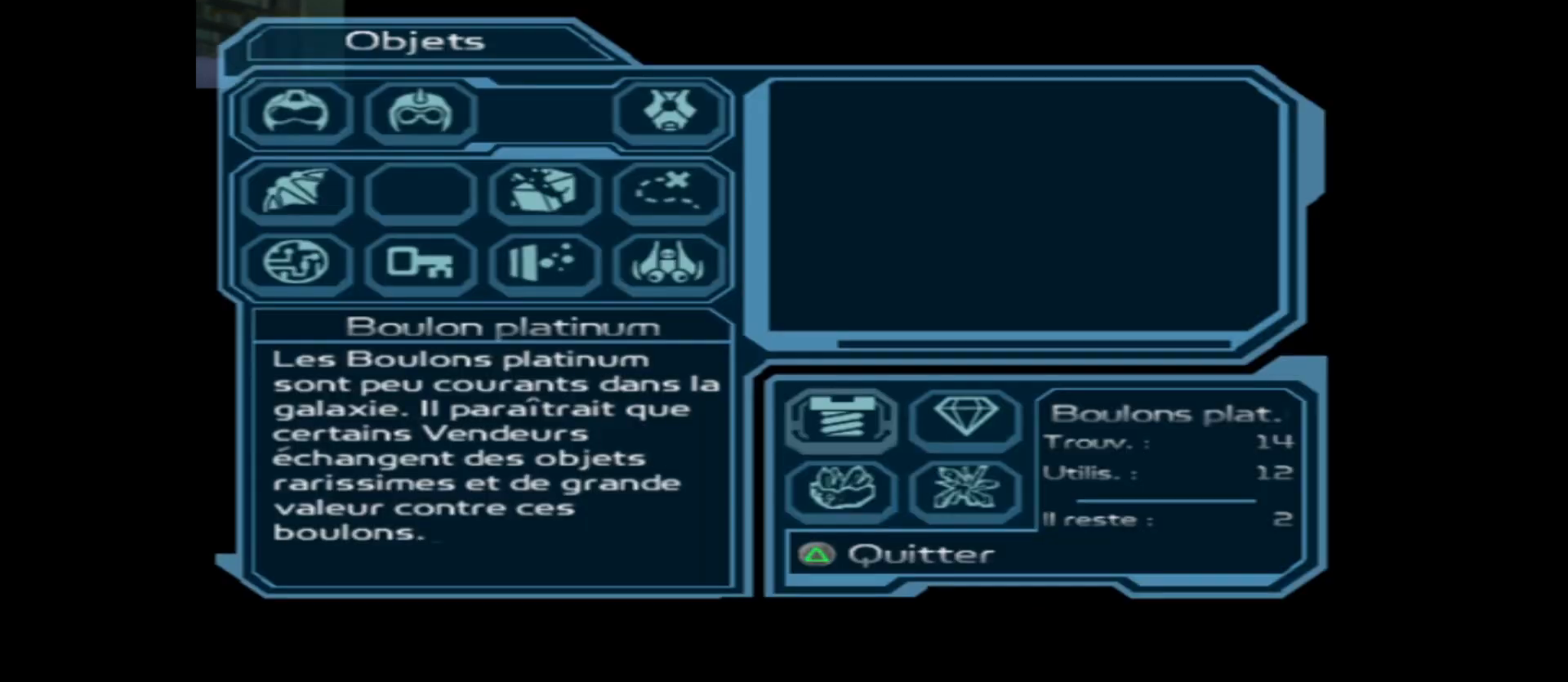
{"buttons": [], "left_stick": "right", "right_stick": "center", "events": [[483, "left_stick", "right"]]}
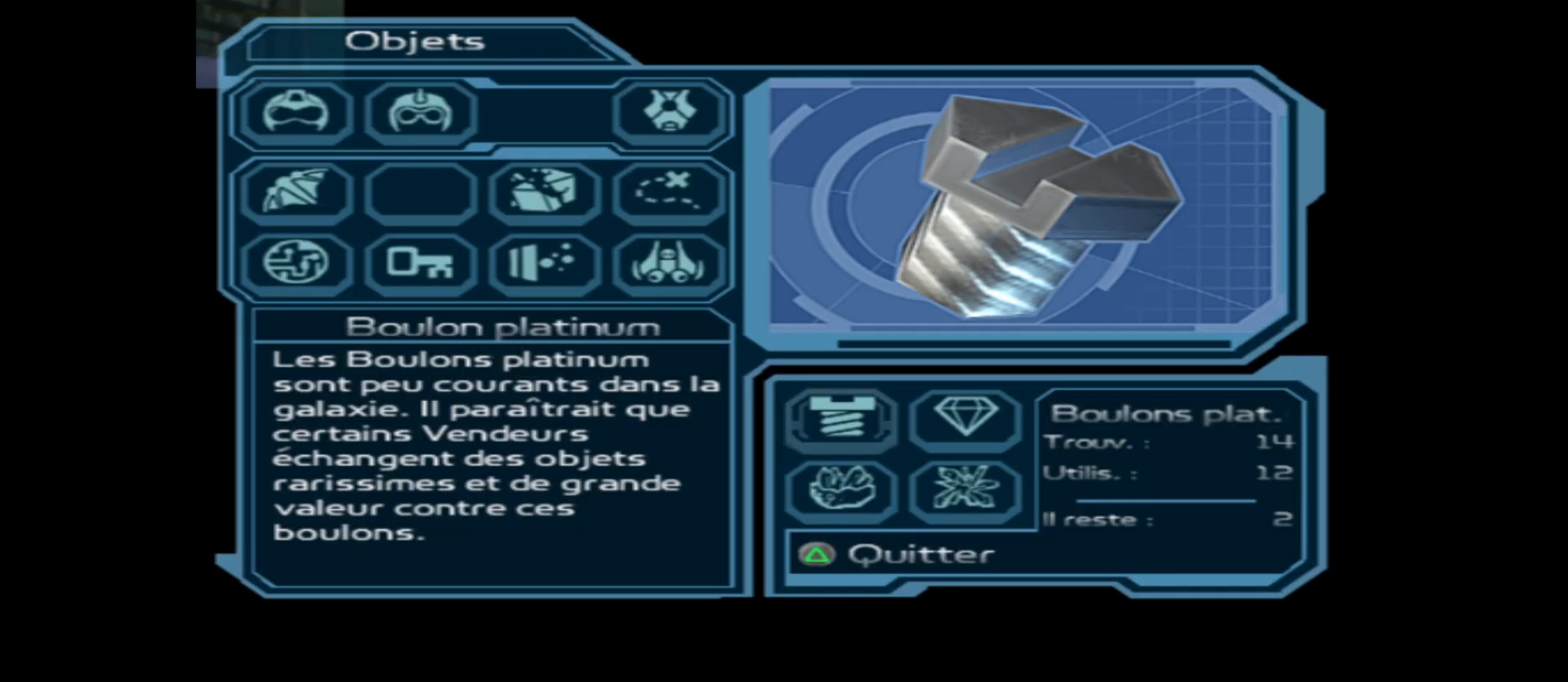
{"buttons": [], "left_stick": "up", "right_stick": "center", "events": [[133, "left_stick", "center"], [183, "left_stick", "down"], [300, "left_stick", "center"], [450, "left_stick", "up"]]}
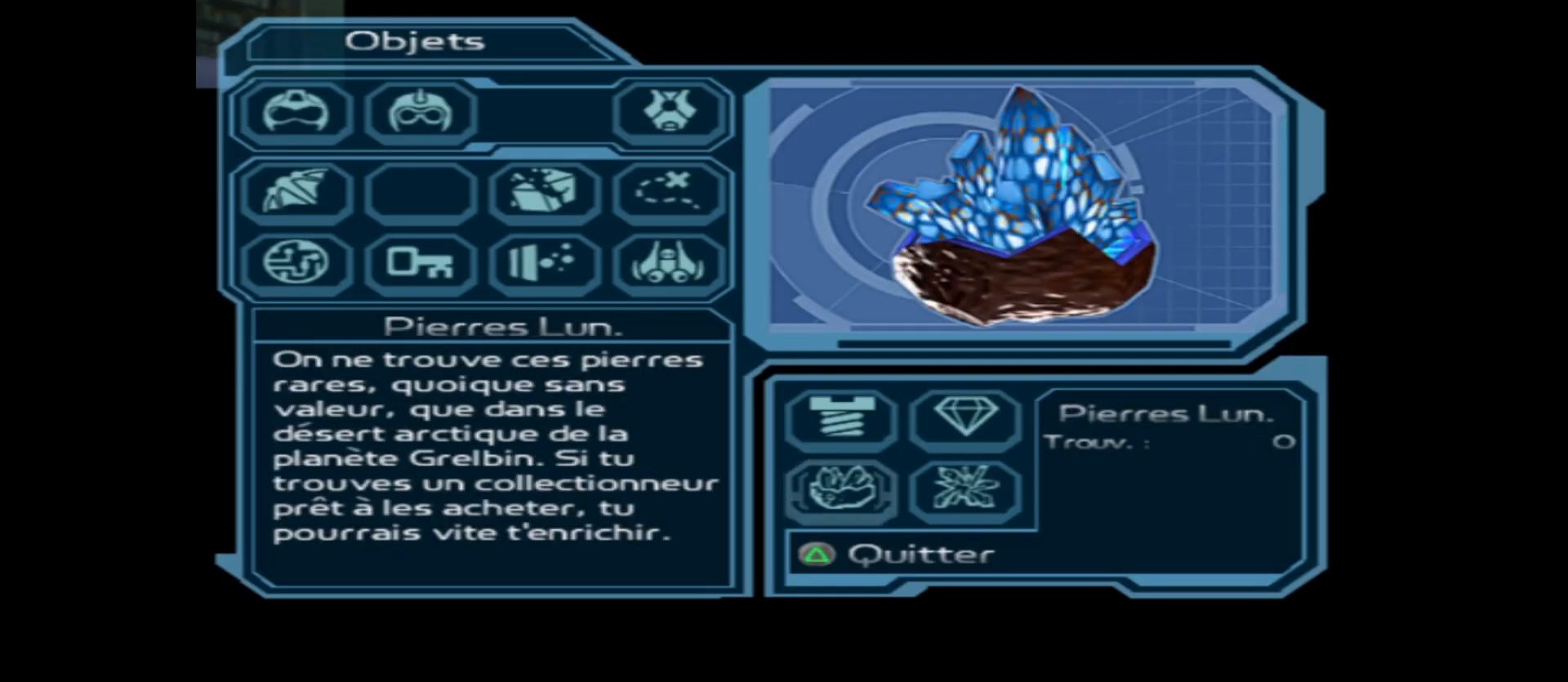
{"buttons": [], "left_stick": "center", "right_stick": "center", "events": [[83, "left_stick", "center"], [167, "left_stick", "up"], [300, "left_stick", "center"]]}
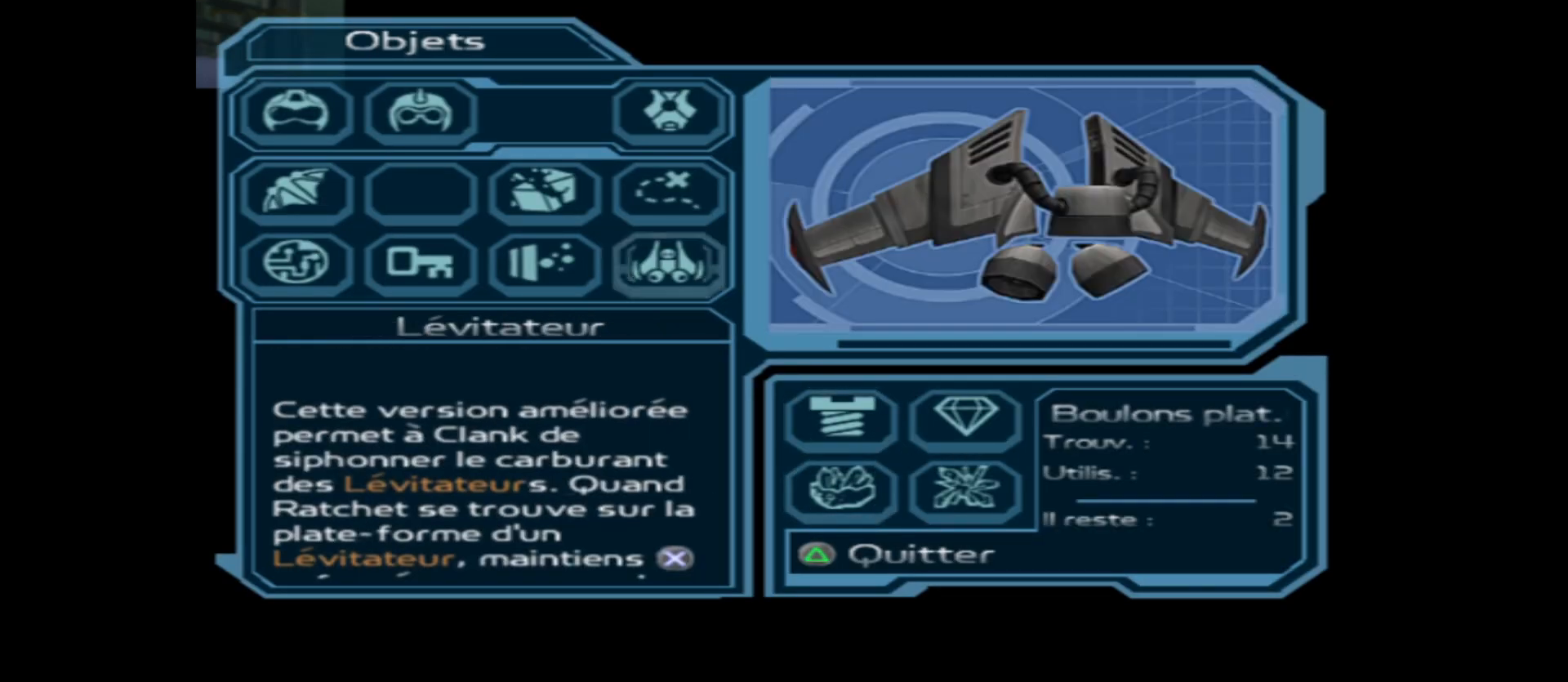
{"buttons": [], "left_stick": "center", "right_stick": "center", "events": [[50, "left_stick", "up"], [167, "left_stick", "center"]]}